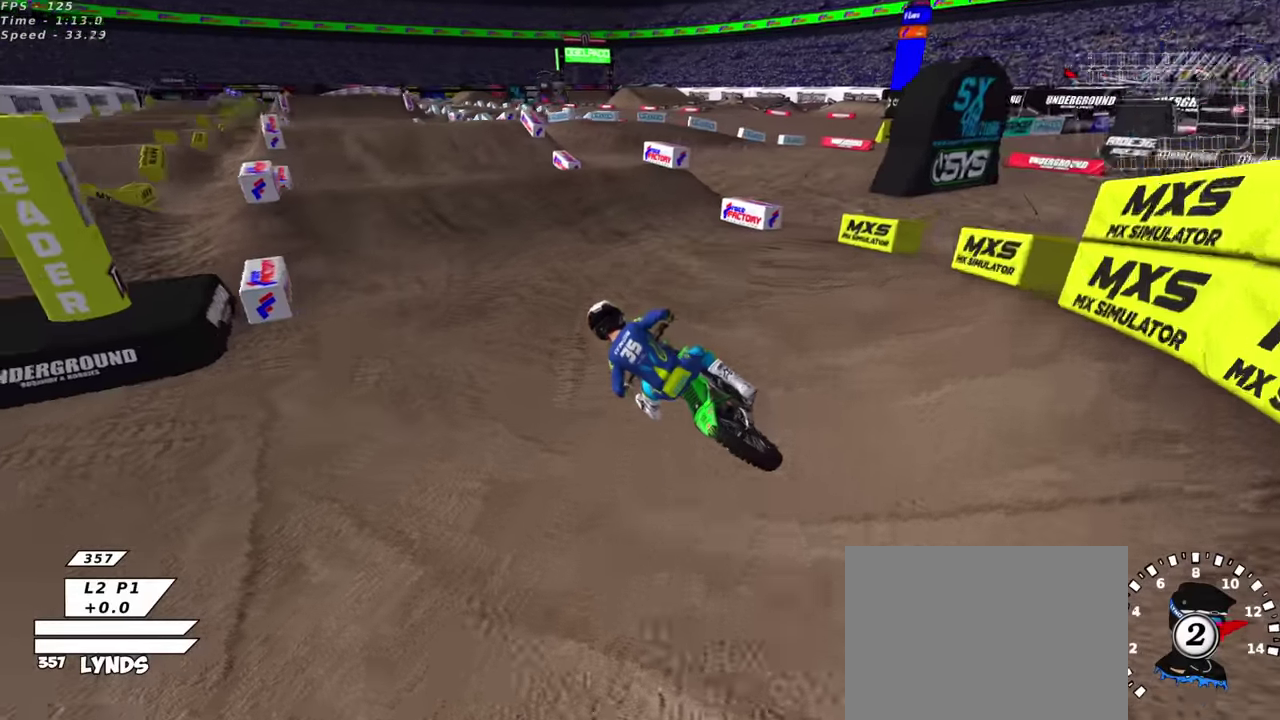
Gameplay with a controller (PlayStation layout); each line is a JSON object with the inputs held at the frame after it (dt_ms = milliseconds from this image to that frame). "events" lists button and stick changes between this image and that frame as [ms after this image, input, new state], when the widget could be followed in between. This document gives stick clicks only as held states, not as events.
{"dt_ms": 500, "buttons": ["R2"], "left_stick": "right", "right_stick": "center", "events": [[367, "TRIANGLE", "down"], [400, "left_stick", "right"], [467, "TRIANGLE", "up"], [500, "right_stick", "center"]]}
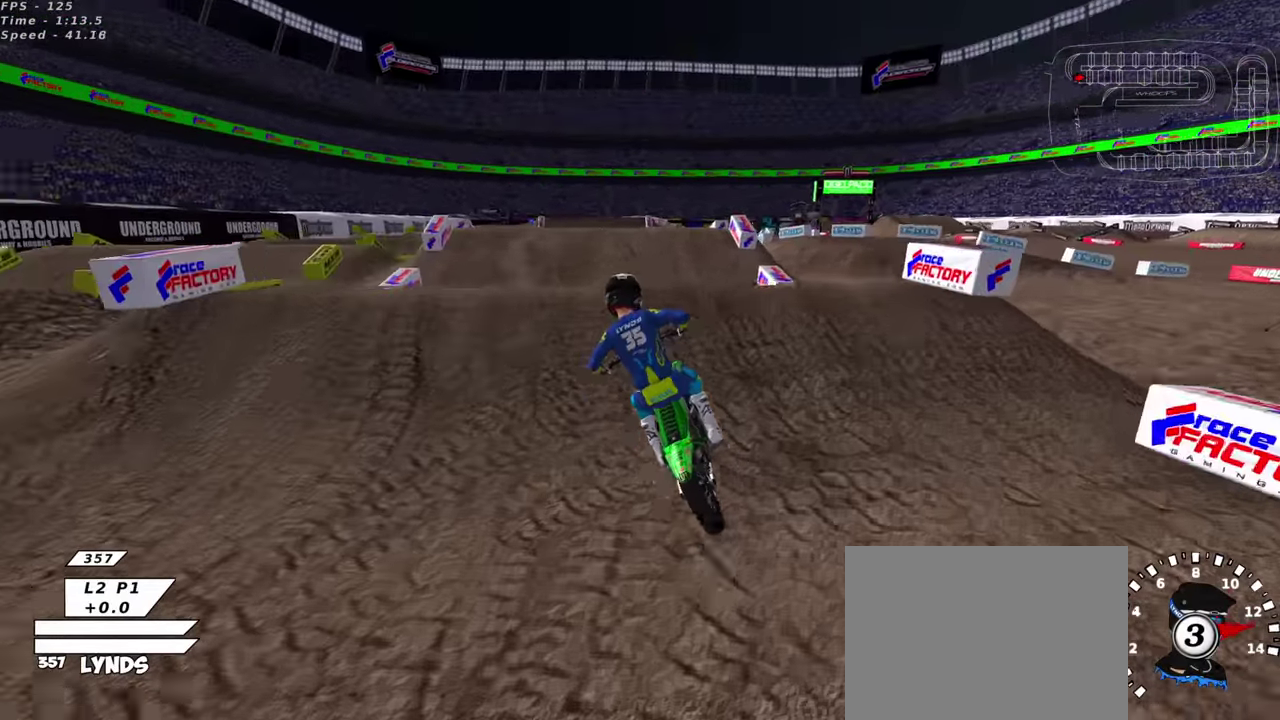
{"dt_ms": 500, "buttons": [], "left_stick": "center", "right_stick": "center", "events": [[117, "right_stick", "up-left"], [134, "left_stick", "left"], [200, "R2", "up"], [200, "right_stick", "center"], [467, "left_stick", "center"]]}
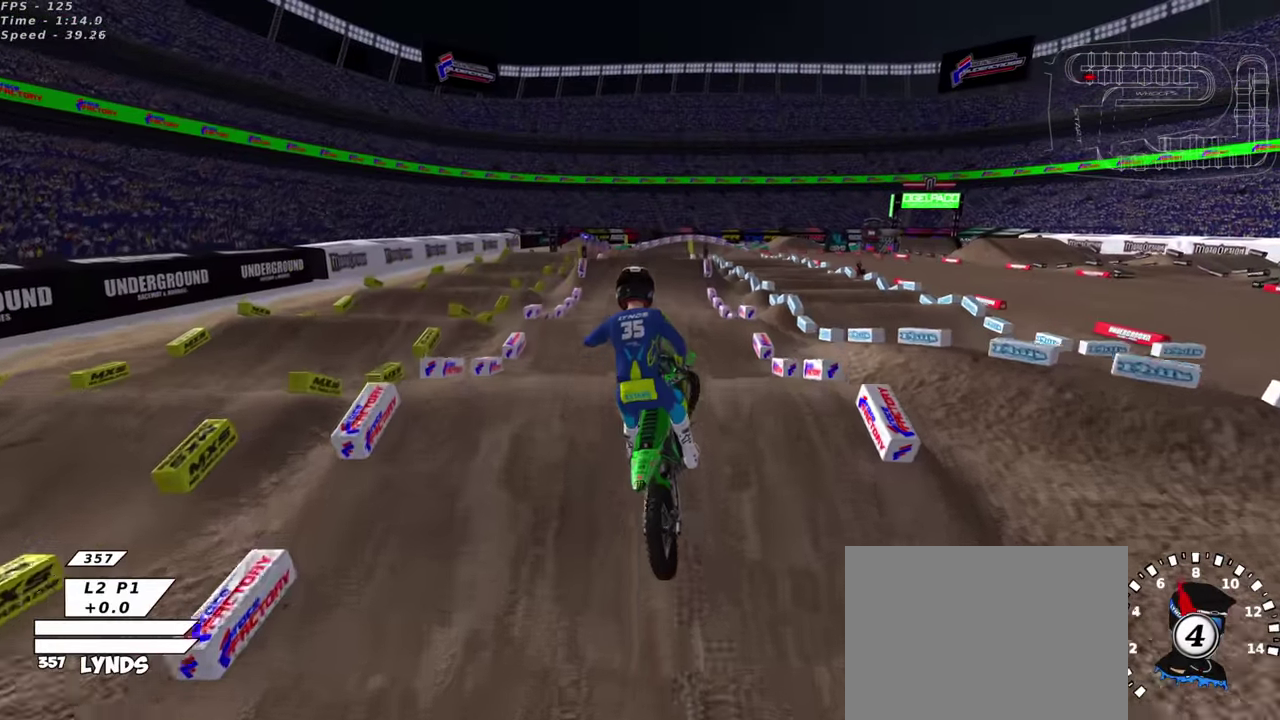
{"dt_ms": 500, "buttons": ["TRIANGLE", "R2"], "left_stick": "center", "right_stick": "center", "events": [[34, "R2", "down"], [34, "TRIANGLE", "down"], [50, "left_stick", "left"], [134, "TRIANGLE", "up"], [150, "right_stick", "down"], [200, "TRIANGLE", "down"], [300, "TRIANGLE", "up"], [334, "left_stick", "center"], [384, "TRIANGLE", "down"], [417, "right_stick", "center"]]}
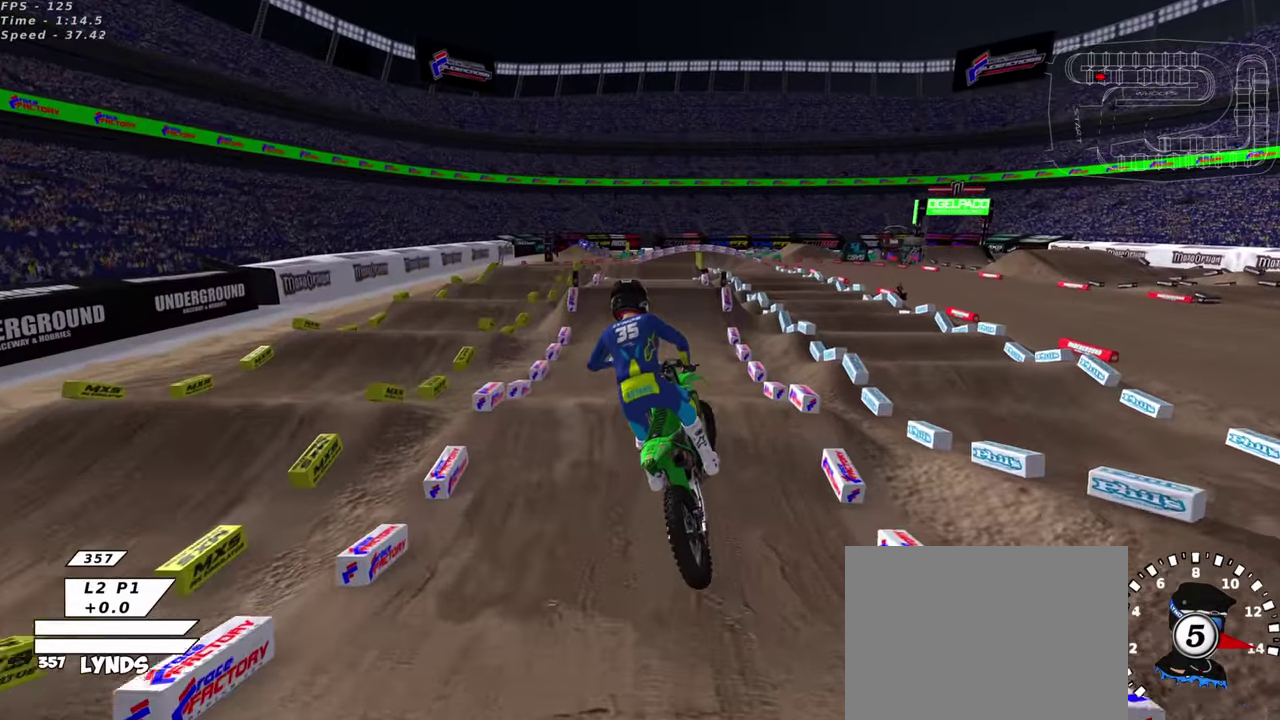
{"dt_ms": 400, "buttons": ["R2"], "left_stick": "center", "right_stick": "center", "events": [[34, "TRIANGLE", "up"]]}
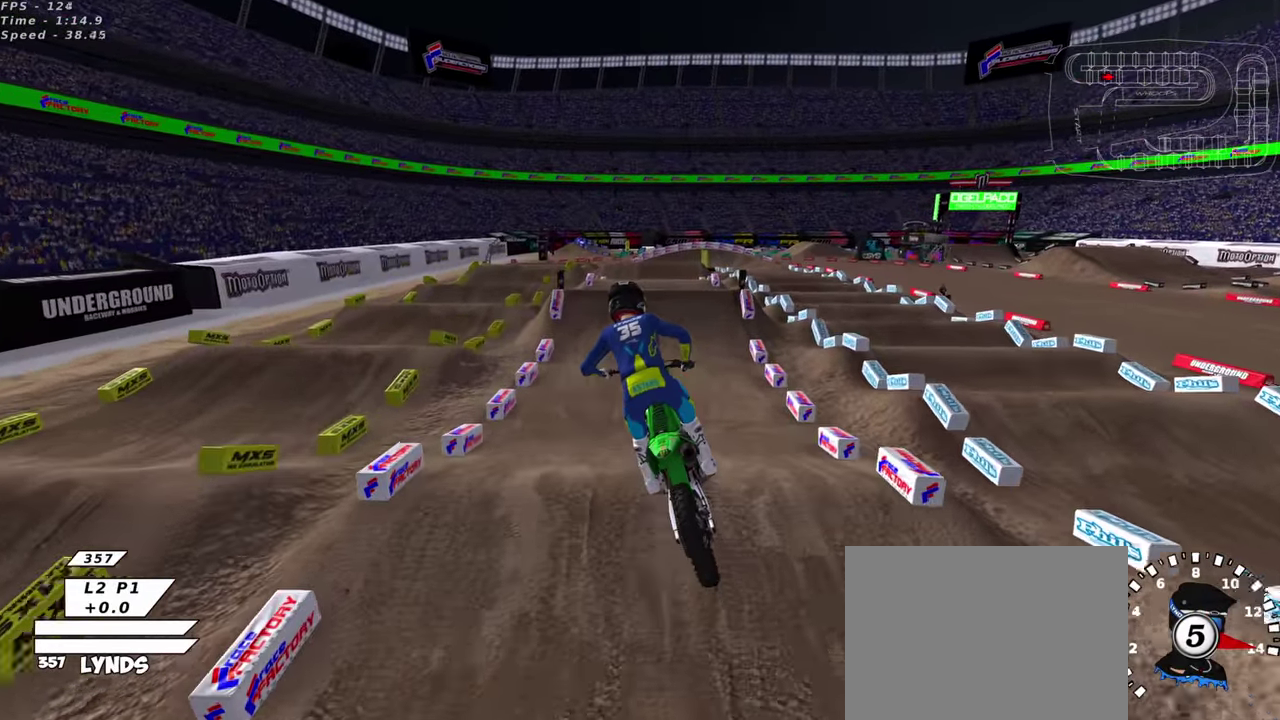
{"dt_ms": 600, "buttons": ["R2"], "left_stick": "center", "right_stick": "up", "events": [[67, "right_stick", "up"], [100, "SQUARE", "down"], [200, "SQUARE", "up"], [450, "SQUARE", "down"], [450, "left_stick", "up-right"], [567, "SQUARE", "up"], [600, "left_stick", "center"]]}
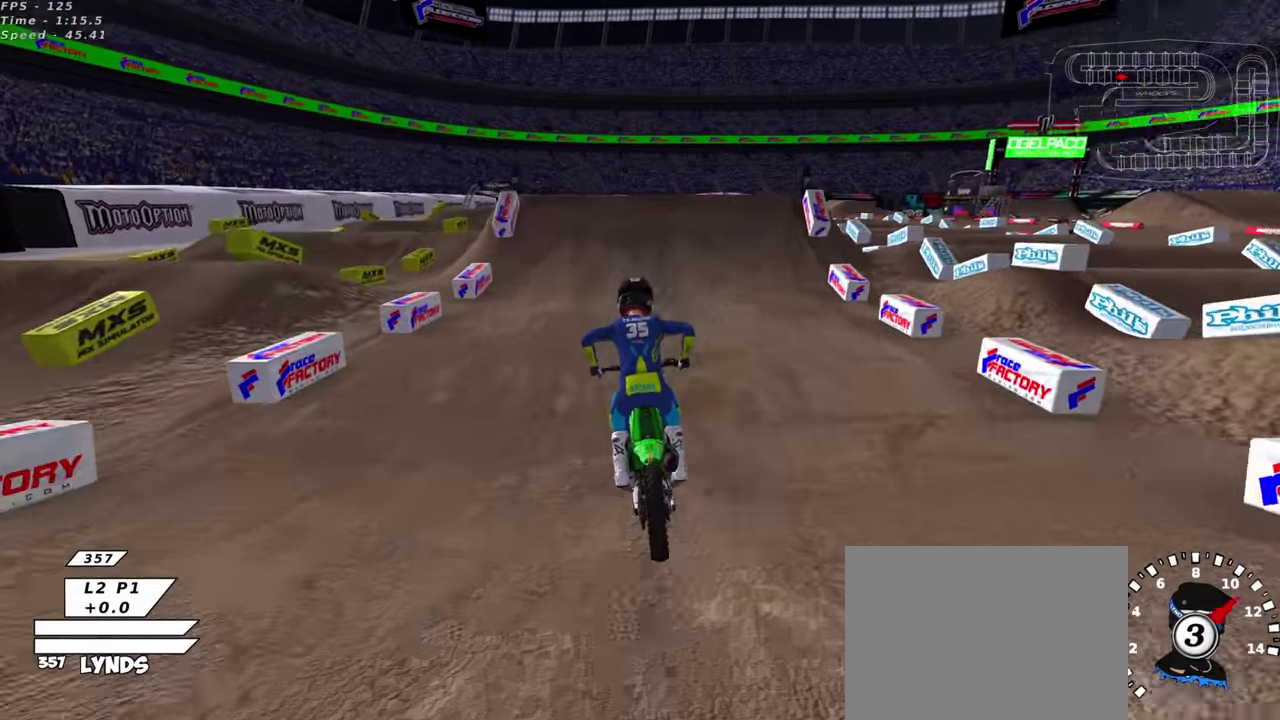
{"dt_ms": 400, "buttons": ["R2"], "left_stick": "center", "right_stick": "center", "events": [[117, "left_stick", "up-right"], [134, "right_stick", "center"], [250, "left_stick", "center"]]}
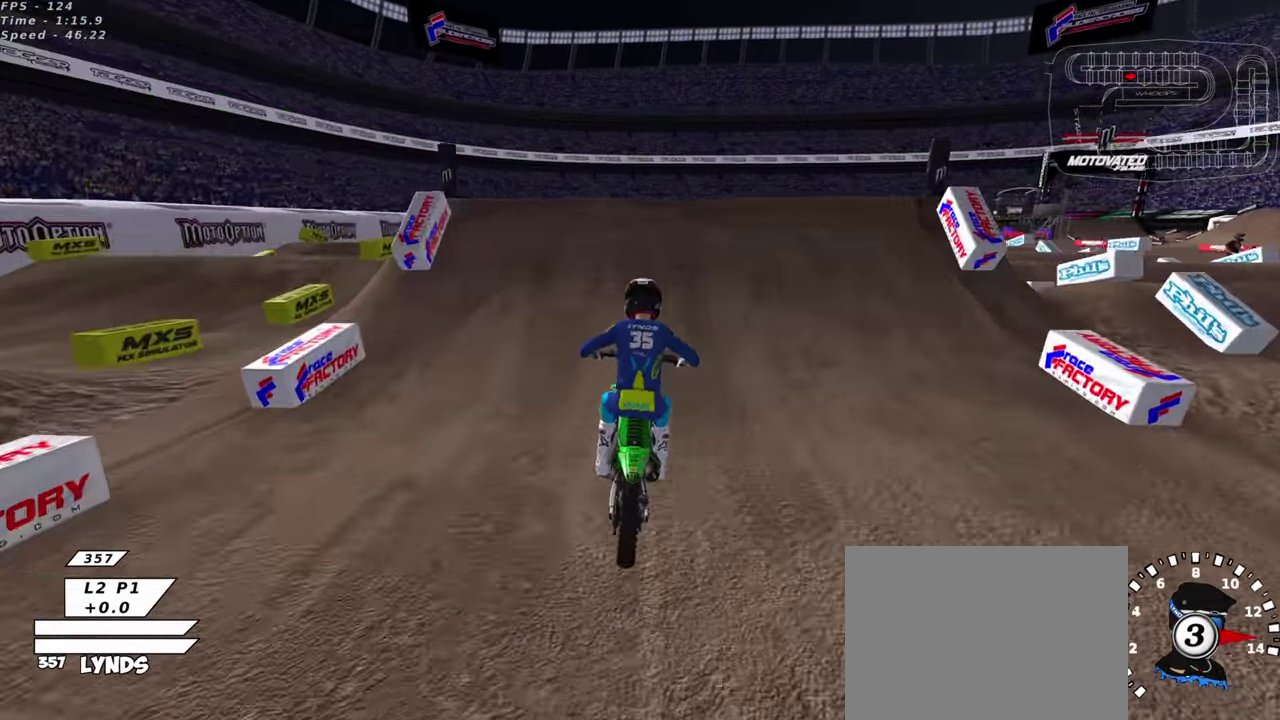
{"dt_ms": 600, "buttons": [], "left_stick": "down-left", "right_stick": "down", "events": [[67, "right_stick", "up"], [117, "R2", "up"], [233, "left_stick", "right"], [300, "right_stick", "center"], [366, "right_stick", "down"], [416, "left_stick", "down-right"], [516, "left_stick", "down-left"]]}
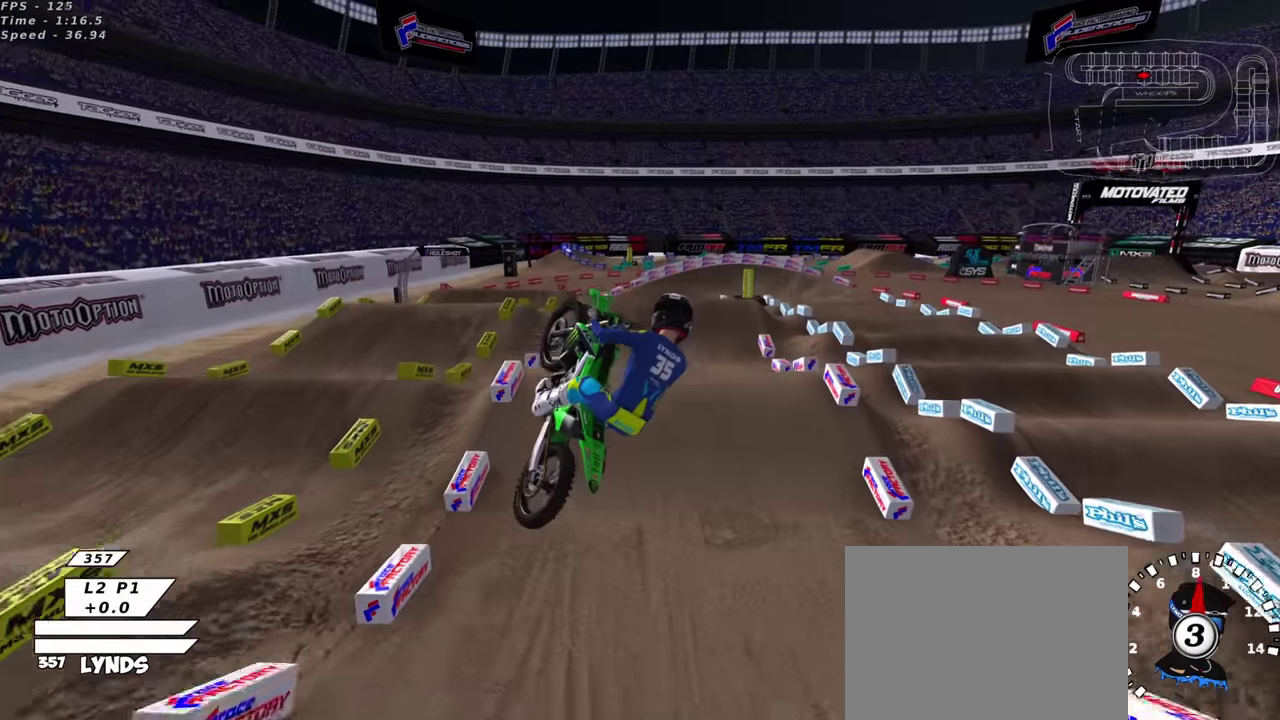
{"dt_ms": 400, "buttons": [], "left_stick": "left", "right_stick": "left", "events": [[183, "left_stick", "left"], [200, "right_stick", "down-left"], [400, "right_stick", "left"]]}
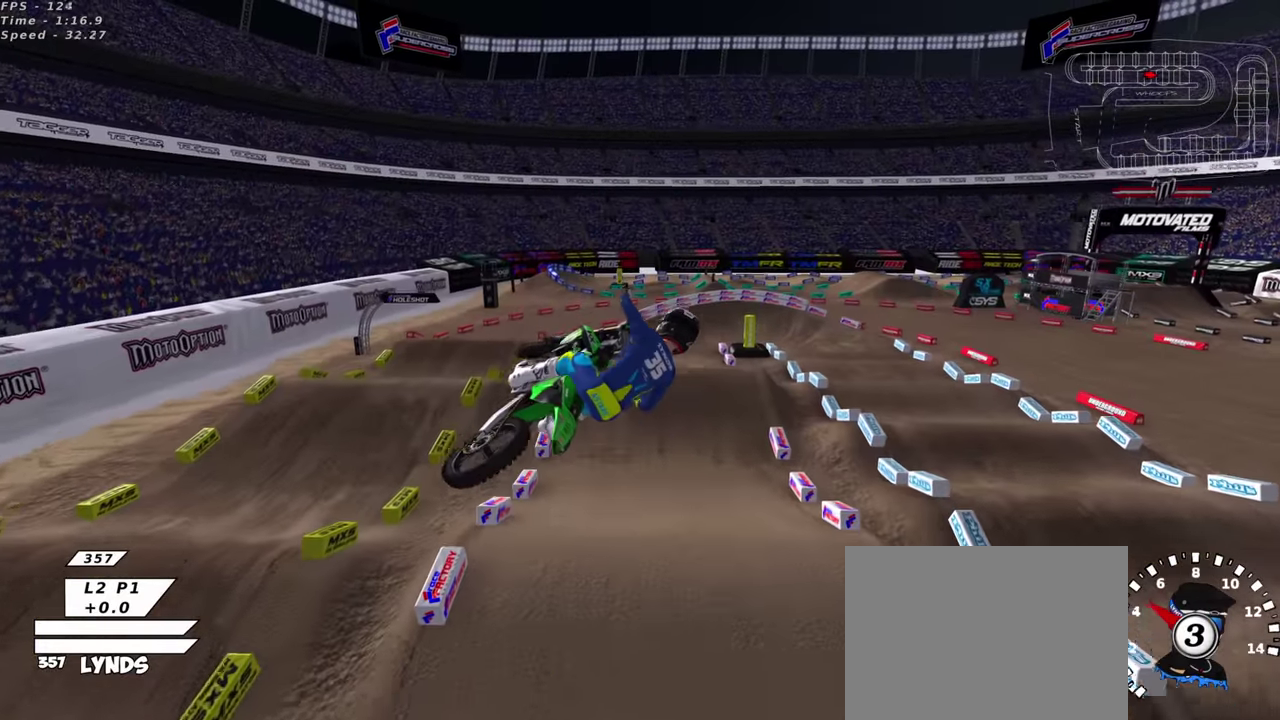
{"dt_ms": 600, "buttons": ["TRIANGLE", "R2"], "left_stick": "up-right", "right_stick": "up-left", "events": [[166, "TRIANGLE", "down"], [216, "left_stick", "up-left"], [266, "TRIANGLE", "up"], [350, "TRIANGLE", "down"], [366, "right_stick", "up-left"], [400, "left_stick", "up"], [433, "TRIANGLE", "up"], [483, "left_stick", "up-right"], [516, "TRIANGLE", "down"], [600, "R2", "down"]]}
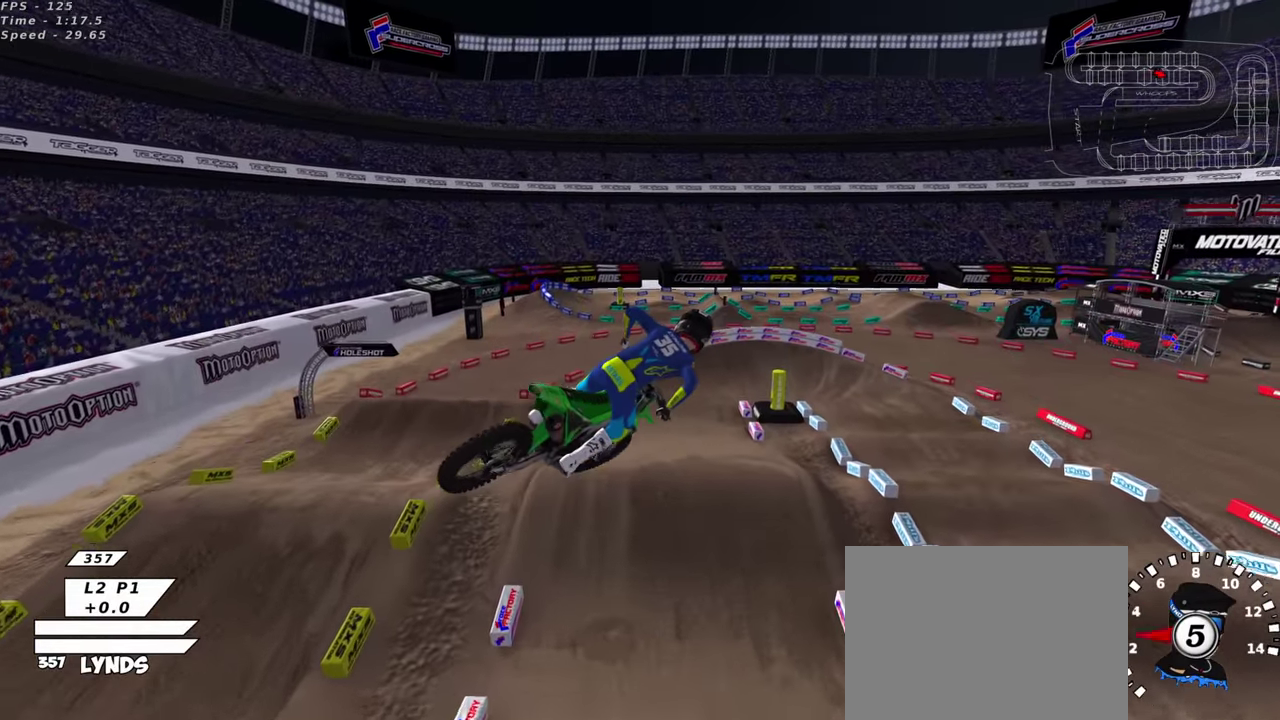
{"dt_ms": 300, "buttons": ["R2"], "left_stick": "center", "right_stick": "up-left", "events": [[183, "left_stick", "center"], [200, "TRIANGLE", "up"]]}
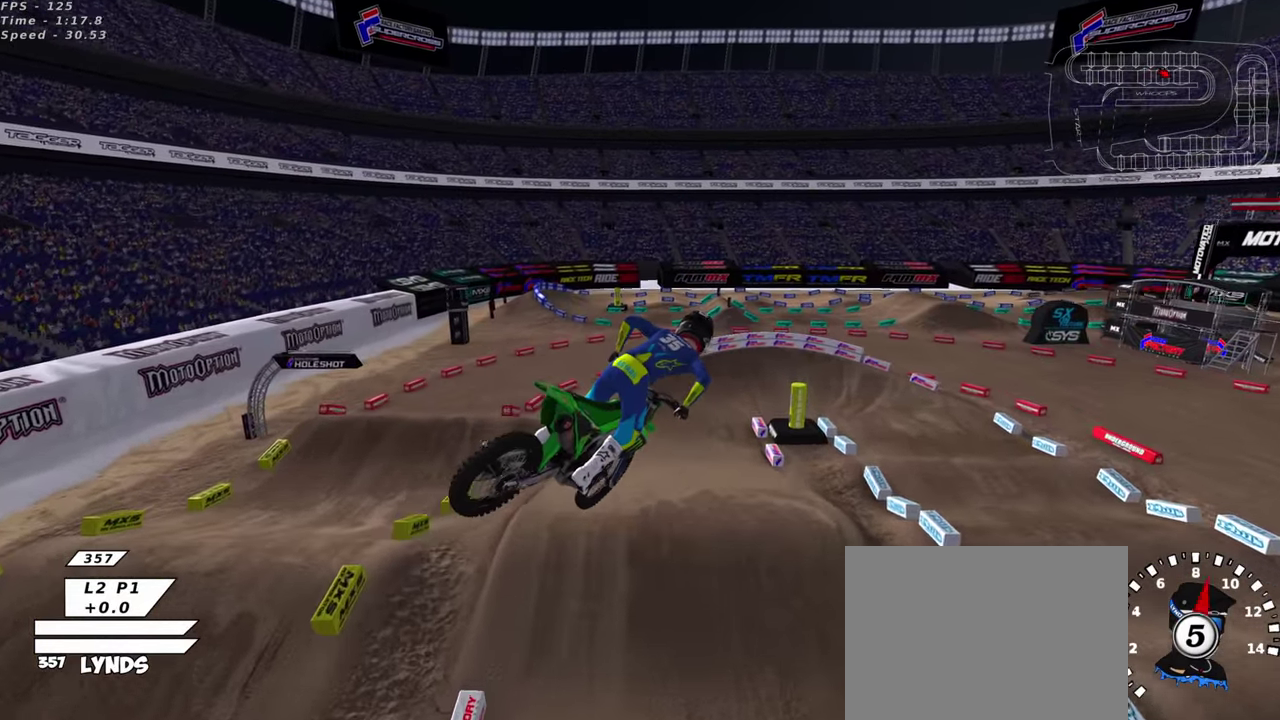
{"dt_ms": 700, "buttons": ["R2"], "left_stick": "up-right", "right_stick": "up", "events": [[150, "right_stick", "up"], [200, "left_stick", "down-left"], [216, "SQUARE", "down"], [316, "SQUARE", "up"], [516, "SQUARE", "down"], [583, "left_stick", "center"], [666, "SQUARE", "up"], [666, "left_stick", "up-right"]]}
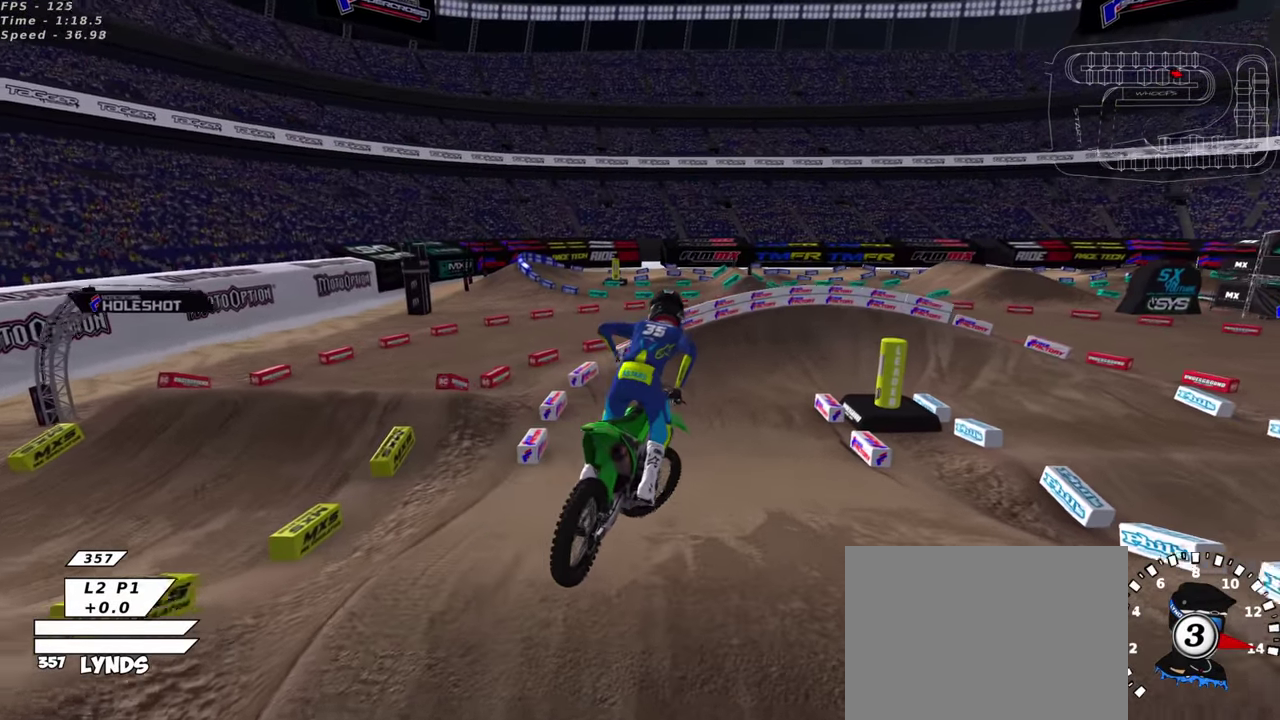
{"dt_ms": 300, "buttons": ["R2", "R3"], "left_stick": "up-right", "right_stick": "up-right"}
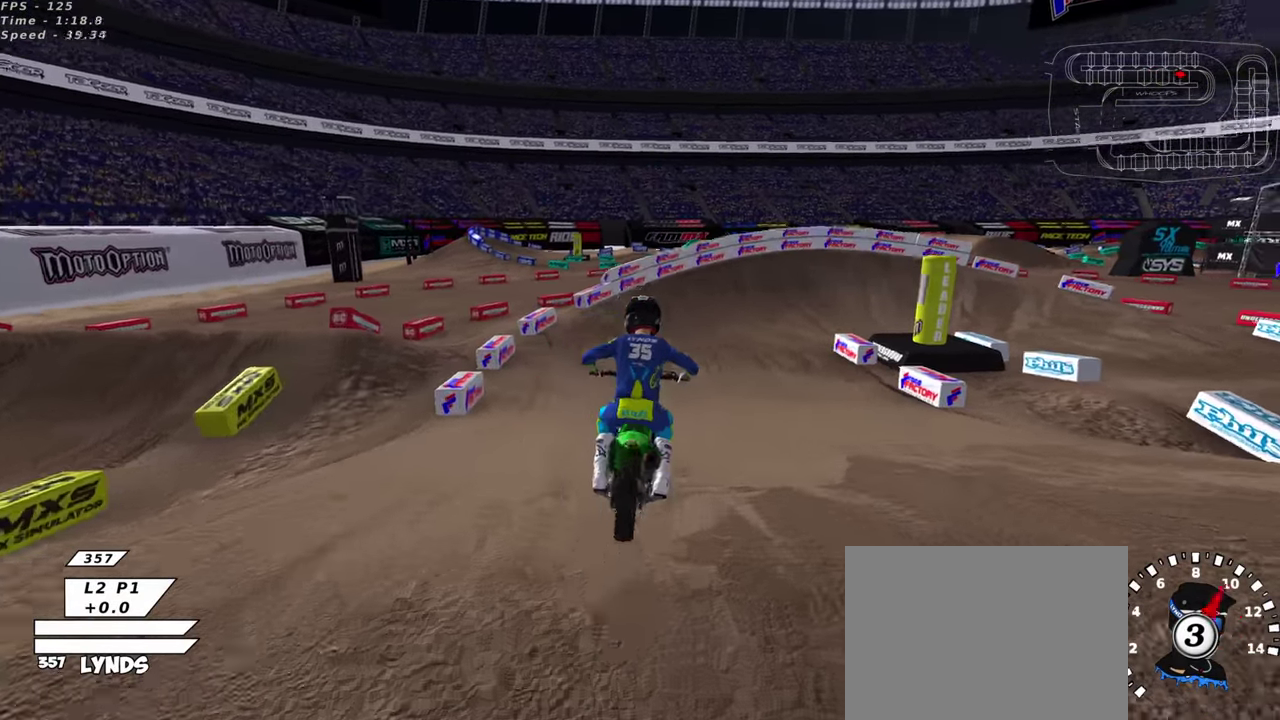
{"dt_ms": 700, "buttons": ["SQUARE", "R2"], "left_stick": "up-right", "right_stick": "center"}
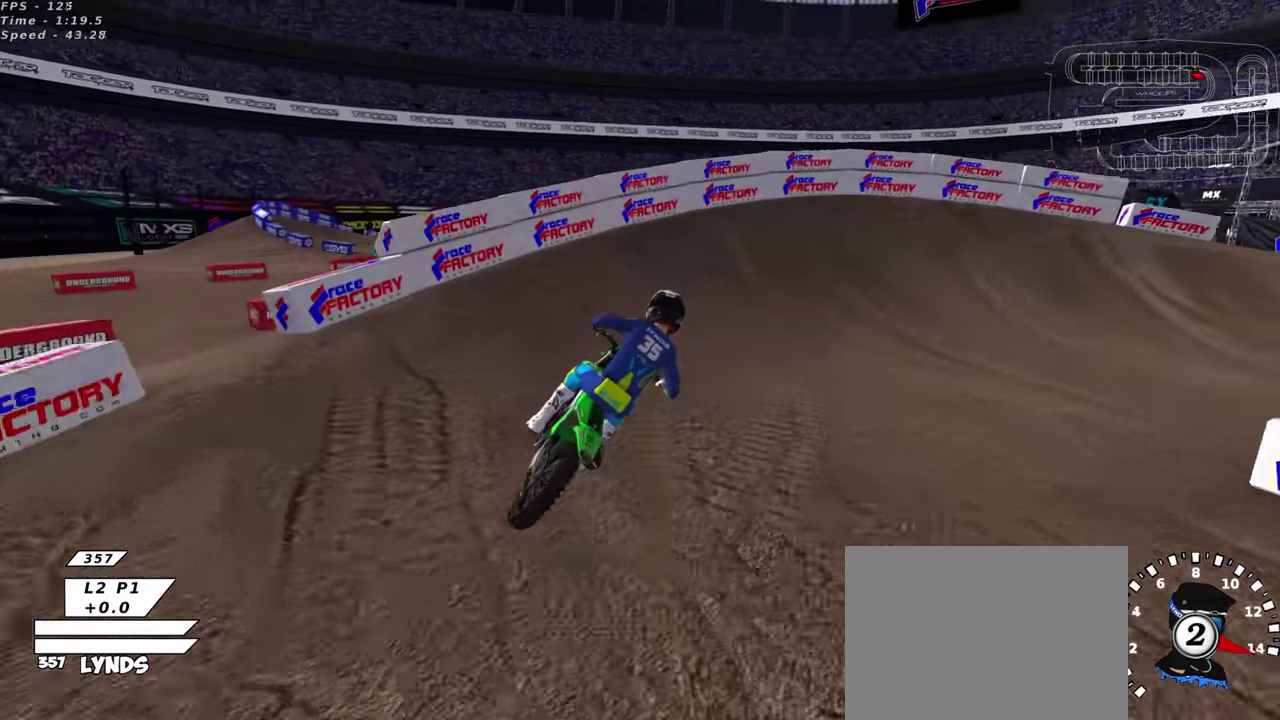
{"dt_ms": 300, "buttons": [], "left_stick": "up-right", "right_stick": "center", "events": [[50, "SQUARE", "up"], [100, "SQUARE", "down"], [166, "SQUARE", "up"], [183, "R2", "up"]]}
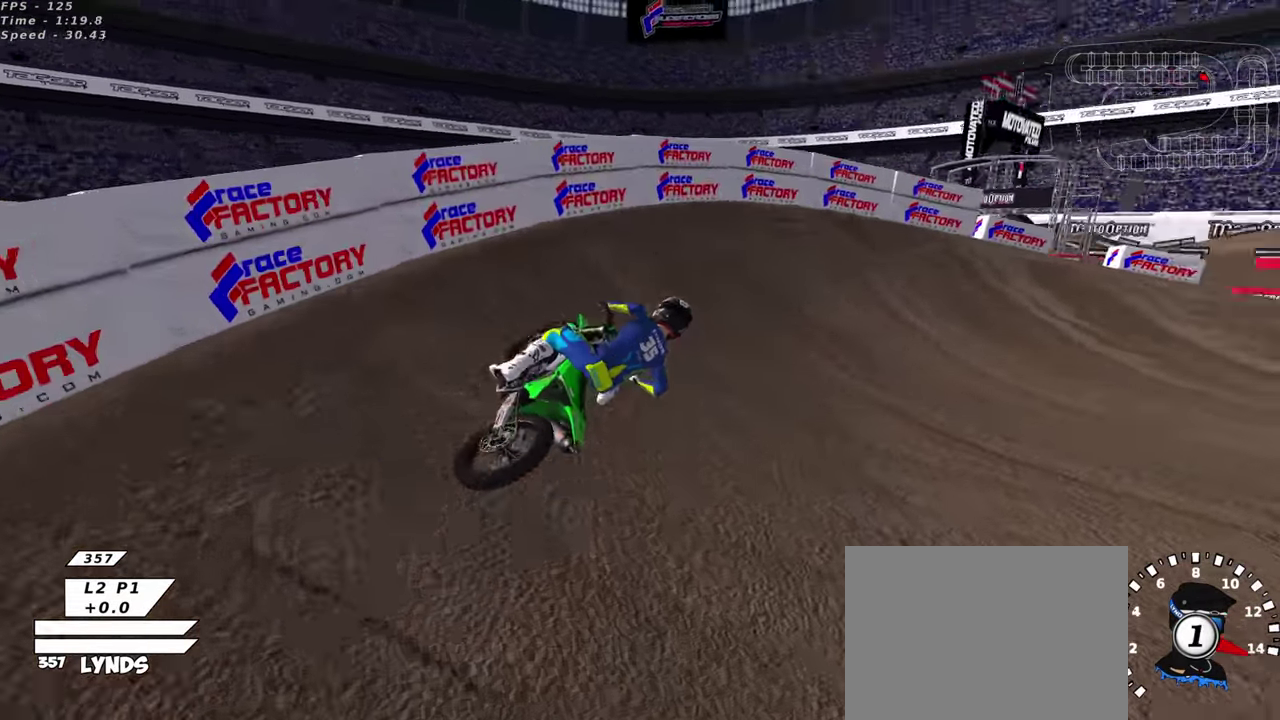
{"dt_ms": 700, "buttons": ["R2"], "left_stick": "center", "right_stick": "up", "events": [[33, "right_stick", "up"], [100, "R2", "down"], [200, "R2", "up"], [484, "left_stick", "center"], [550, "R2", "down"]]}
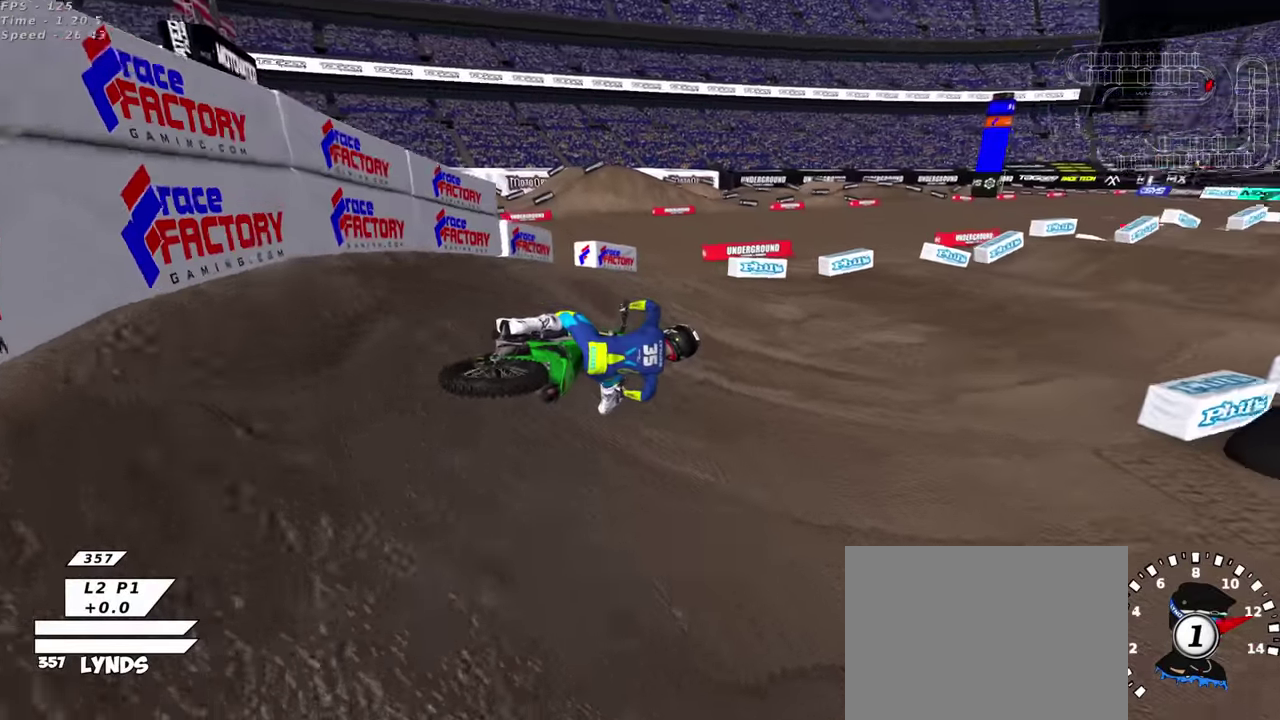
{"dt_ms": 400, "buttons": ["R2"], "left_stick": "center", "right_stick": "up", "events": [[17, "left_stick", "down-left"], [250, "TRIANGLE", "down"], [384, "left_stick", "center"], [400, "TRIANGLE", "up"]]}
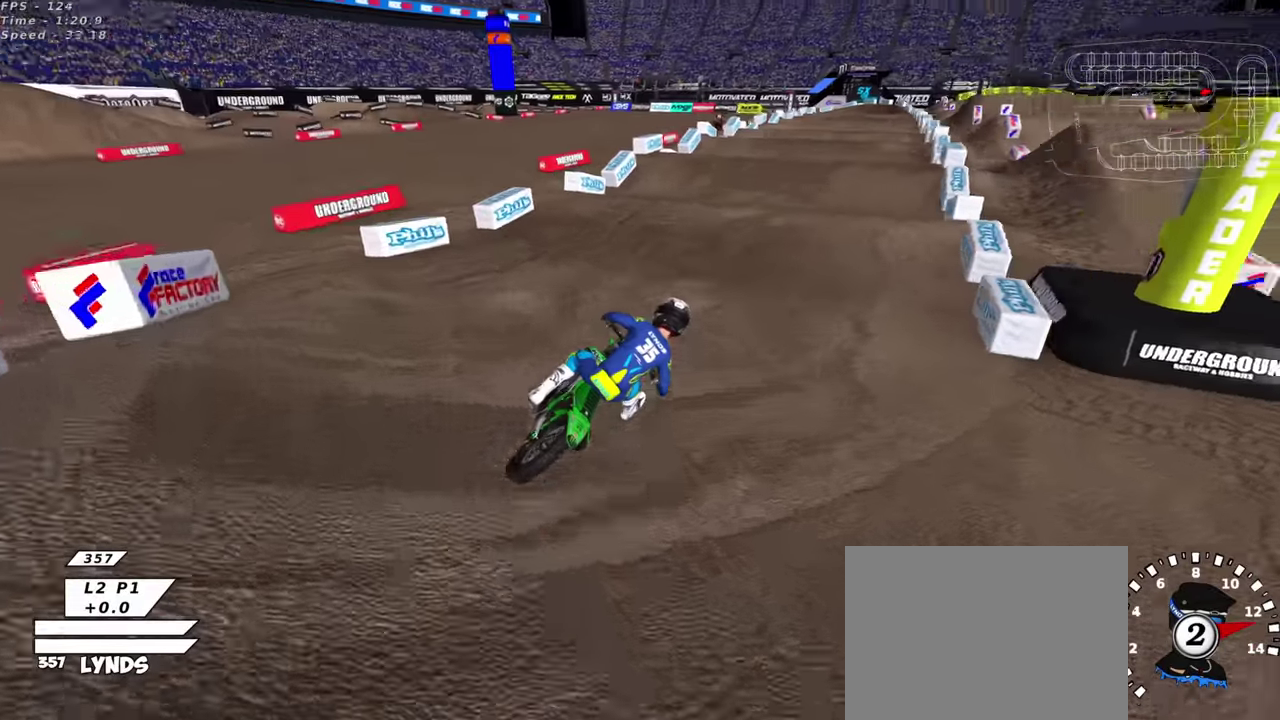
{"dt_ms": 600, "buttons": ["R2"], "left_stick": "center", "right_stick": "center", "events": [[84, "left_stick", "down-left"], [417, "right_stick", "center"], [567, "left_stick", "center"]]}